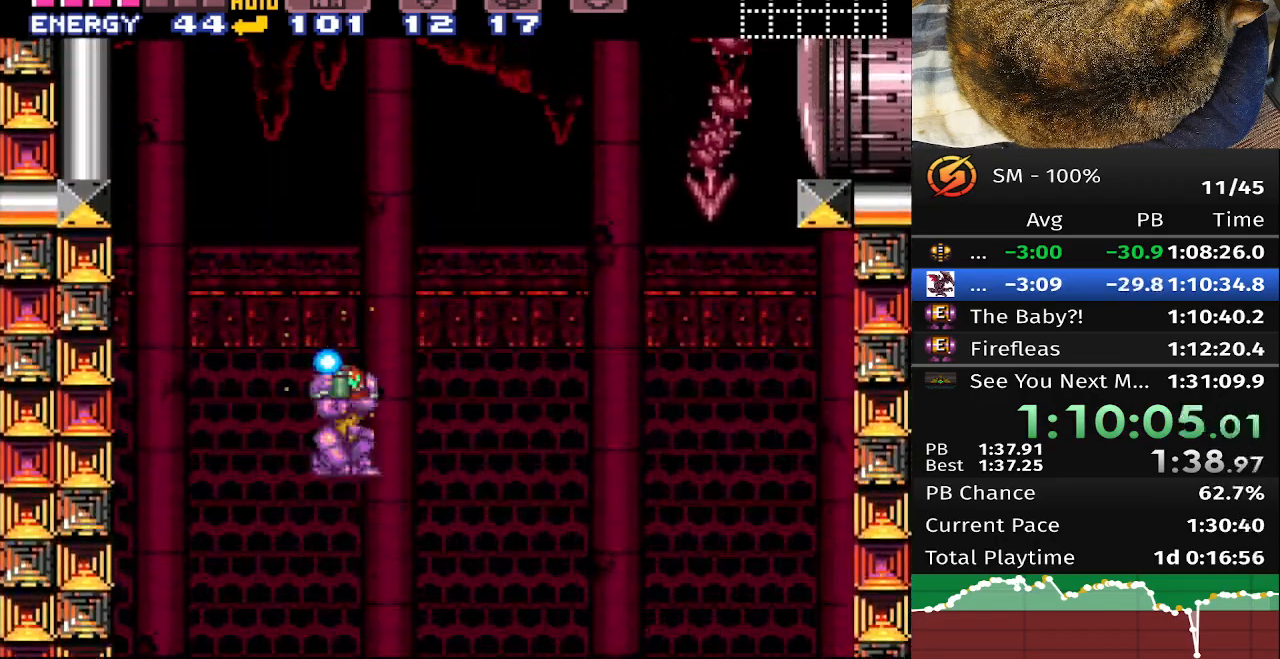
Gameplay with a controller (Nintendo layout); each line is a JSON object with the inputs held at the frame after it. "events" lists button and stick changes between this image and that frame as [ms after this image, input, new state], when the widget could be followed in between. Not read: L3 R3.
{"buttons": [], "events": [[217, "A", "up"], [267, "DPAD_RIGHT", "up"]]}
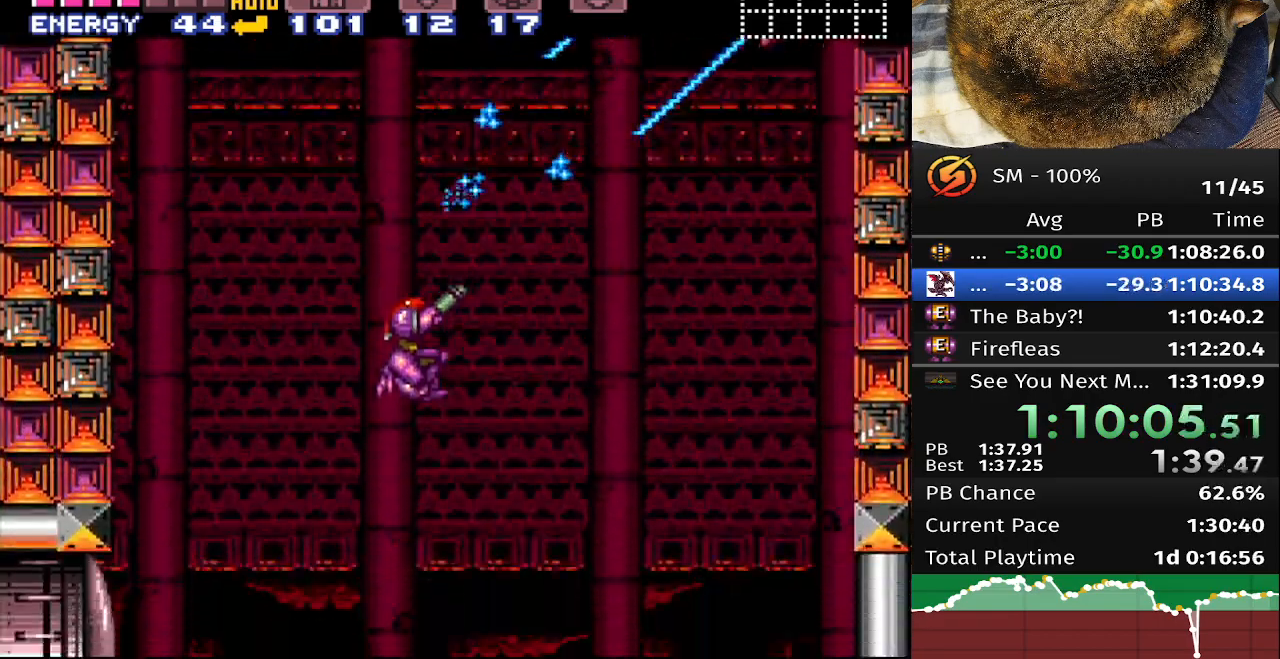
{"buttons": ["A"], "events": [[417, "A", "down"]]}
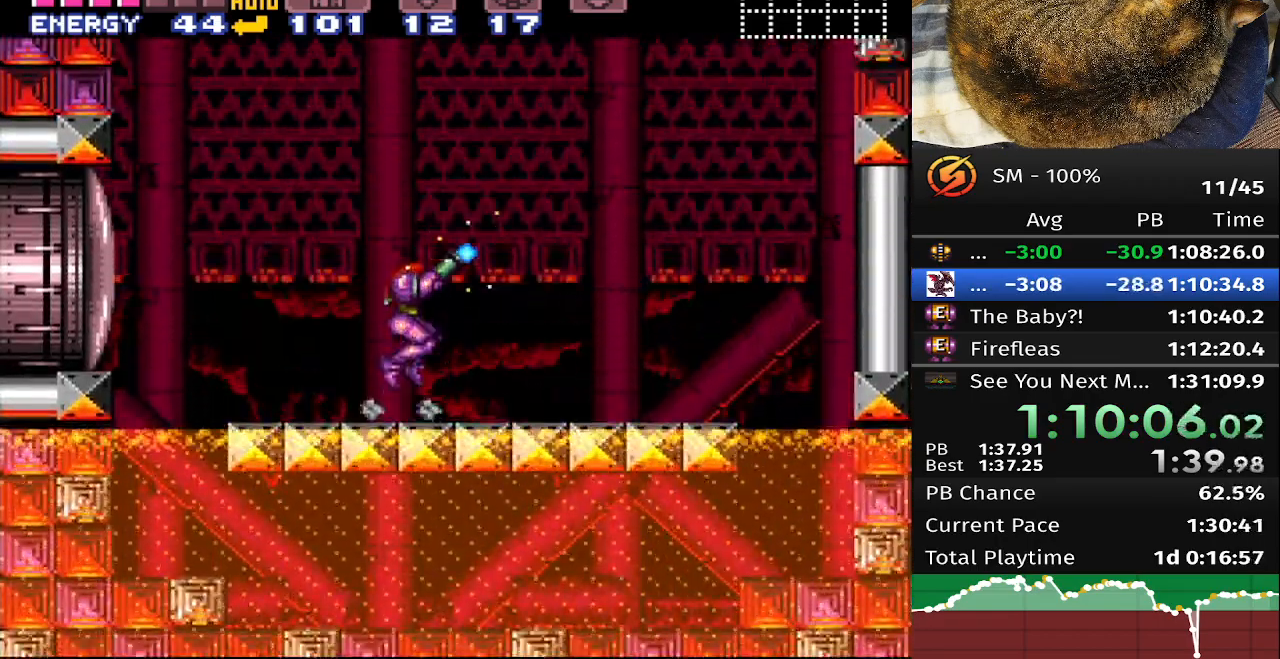
{"buttons": ["A"], "events": []}
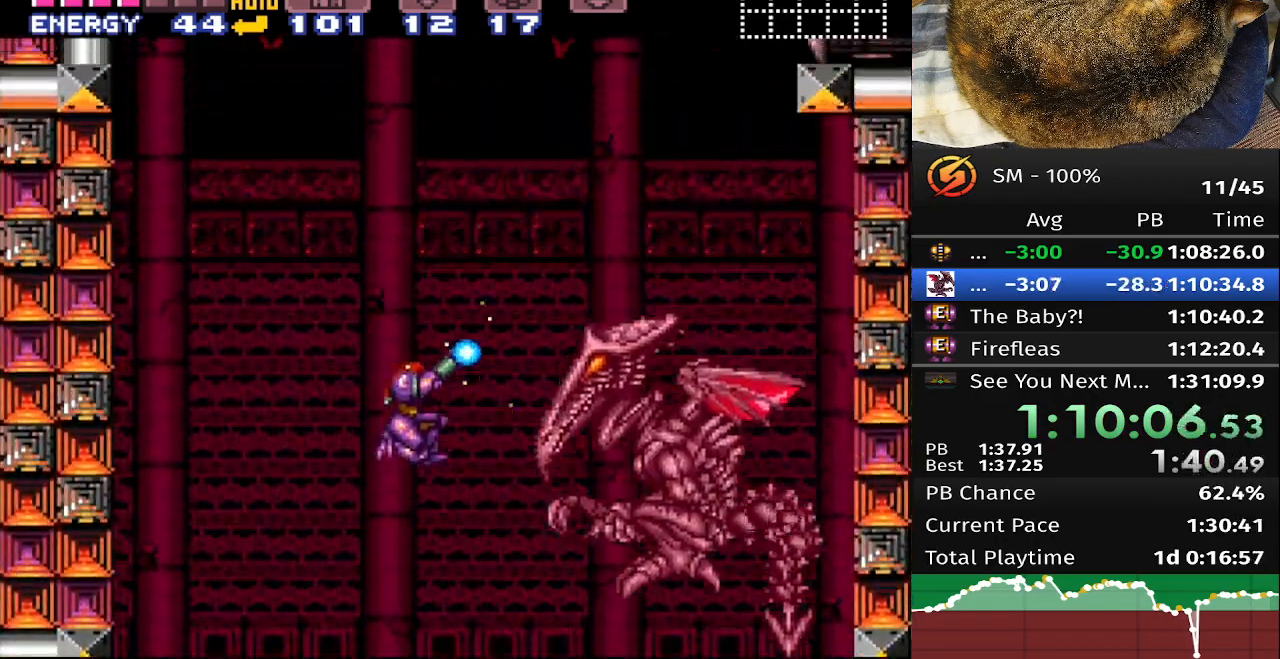
{"buttons": ["DPAD_RIGHT"], "events": [[83, "DPAD_RIGHT", "down"], [133, "DPAD_RIGHT", "up"], [217, "A", "up"], [267, "DPAD_RIGHT", "down"]]}